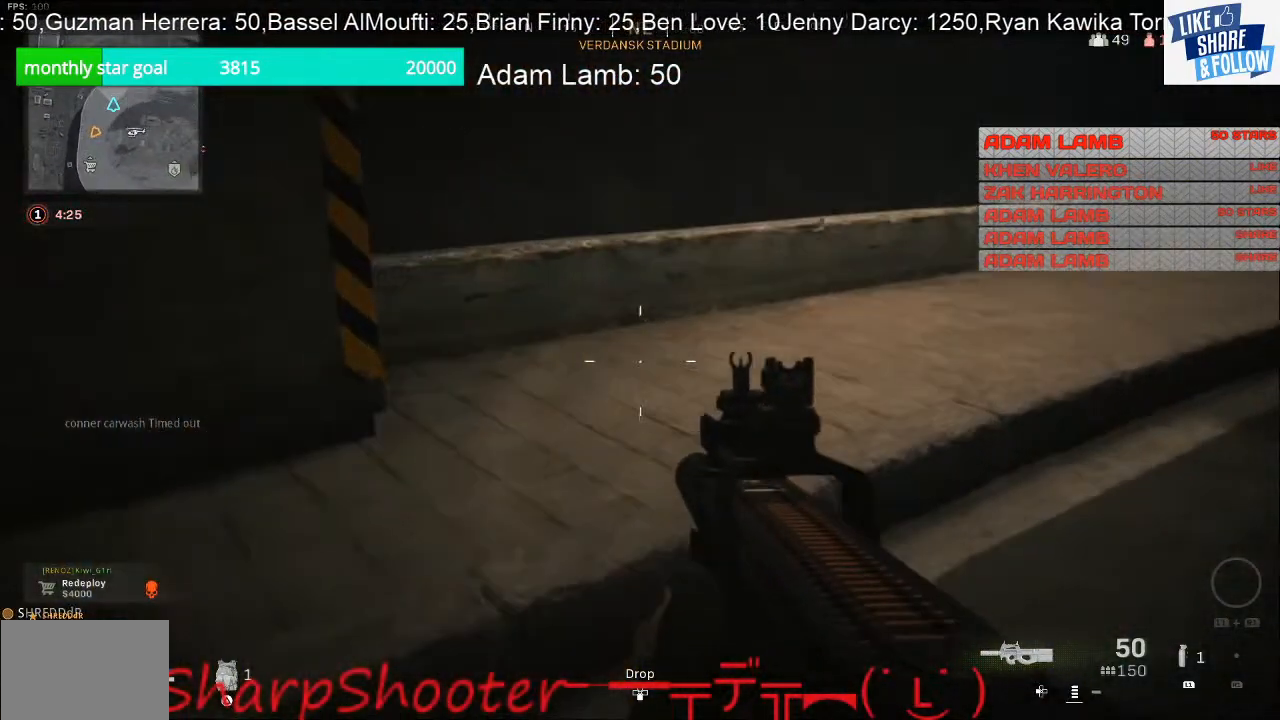
Gameplay with a controller (PlayStation layout); each line is a JSON object with the inputs held at the frame after it. "events" lists button and stick changes between this image and that frame as [ms after this image, input, new state], when the widget could be followed in between. Not read: L3.
{"buttons": [], "left_stick": "up", "right_stick": "right", "events": [[233, "right_stick", "center"], [367, "right_stick", "right"], [400, "left_stick", "up"]]}
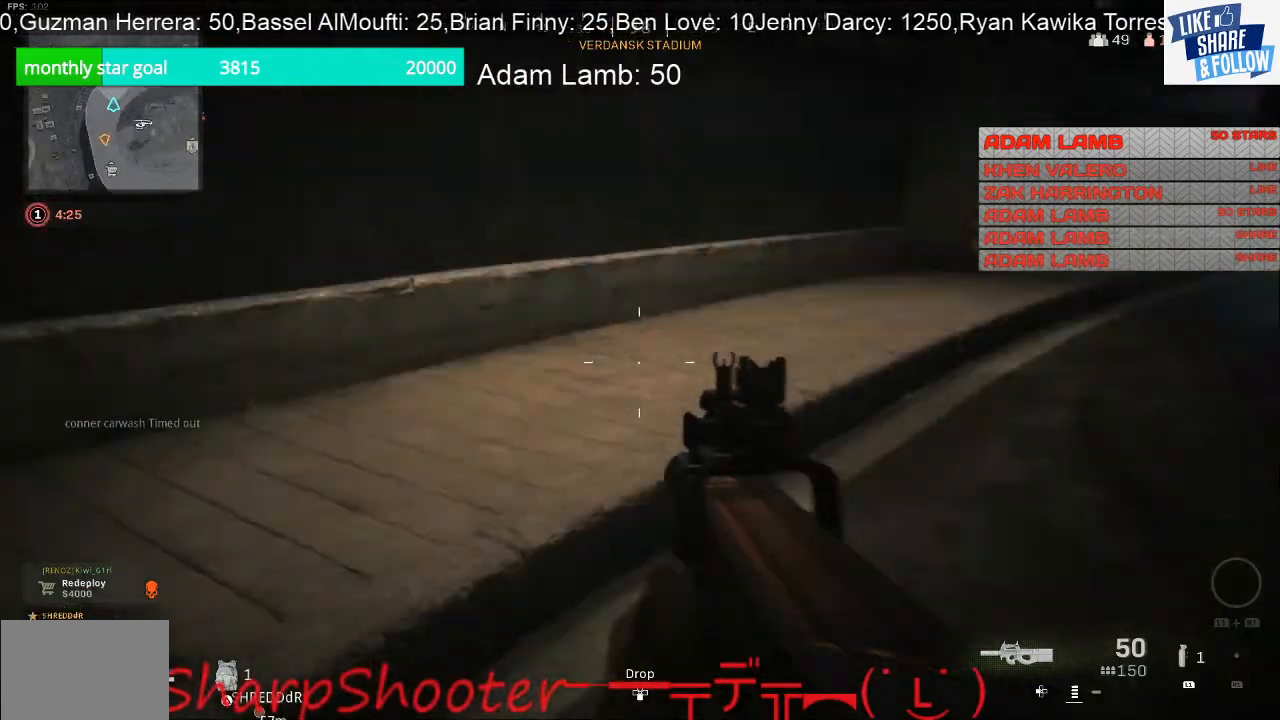
{"buttons": [], "left_stick": "up", "right_stick": "center", "events": [[67, "right_stick", "up-right"], [333, "right_stick", "center"]]}
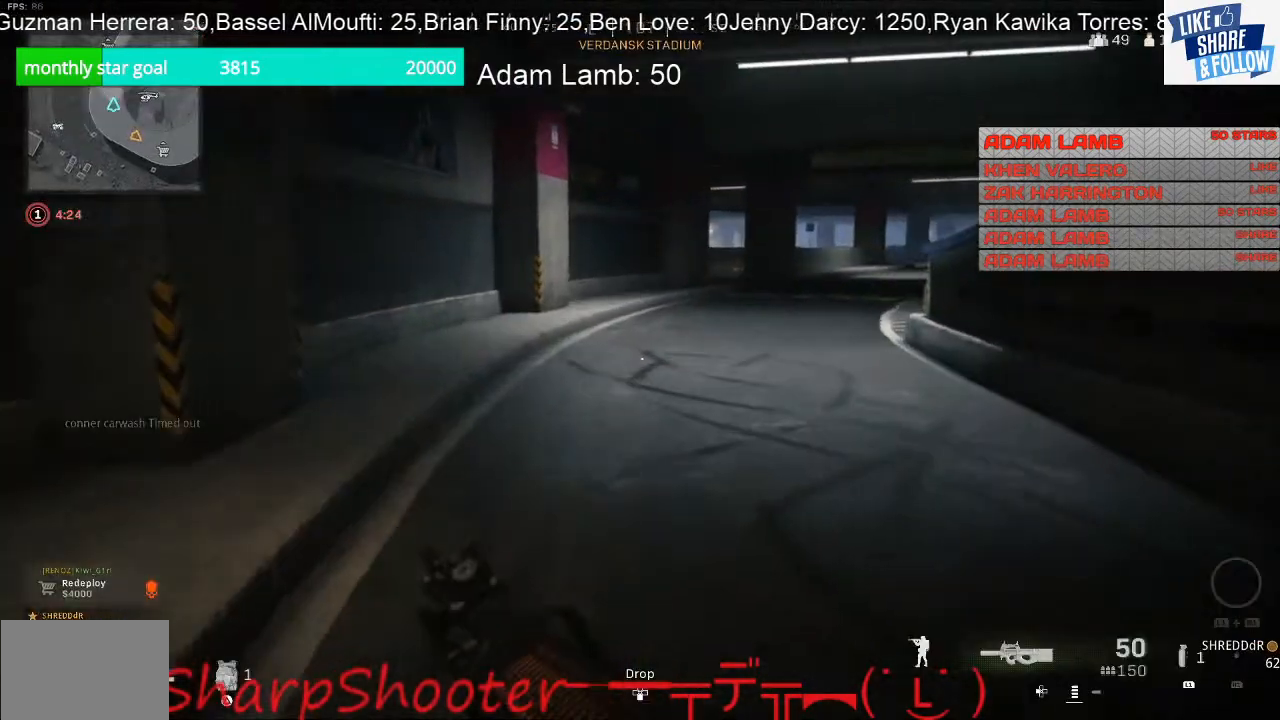
{"buttons": [], "left_stick": "up", "right_stick": "right", "events": [[467, "right_stick", "right"]]}
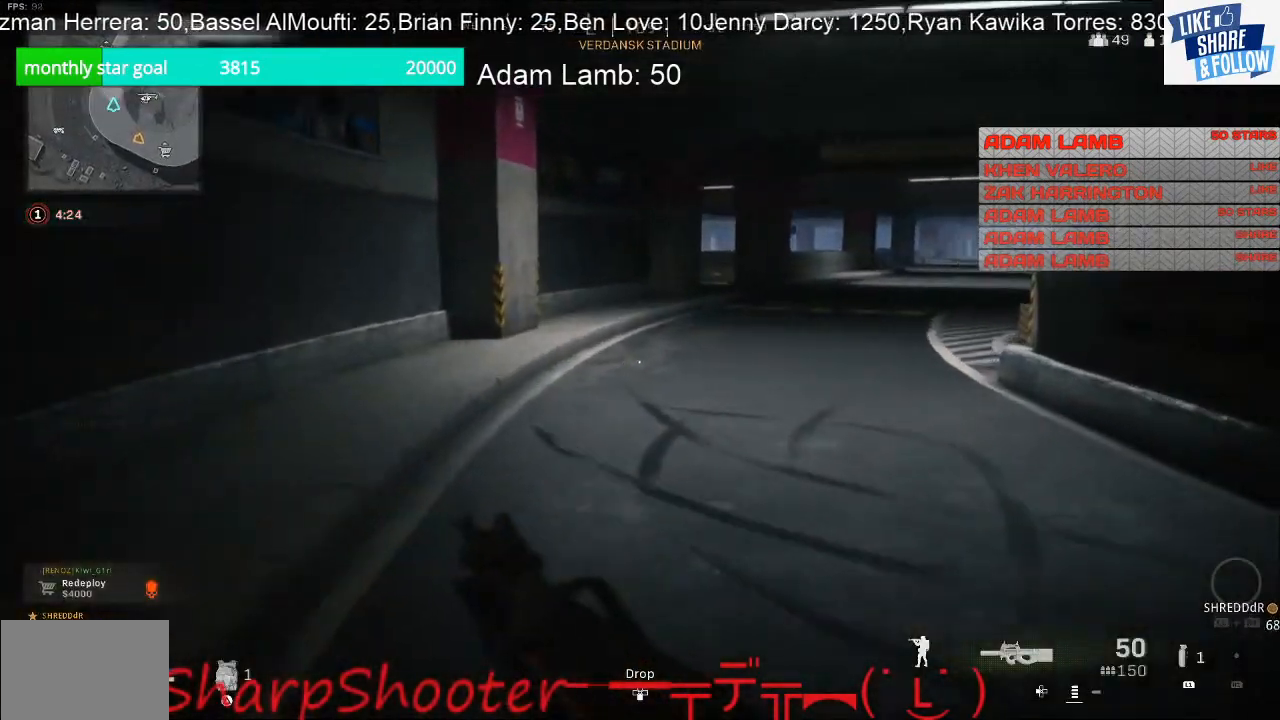
{"buttons": [], "left_stick": "right", "right_stick": "center", "events": [[100, "right_stick", "center"], [467, "left_stick", "right"]]}
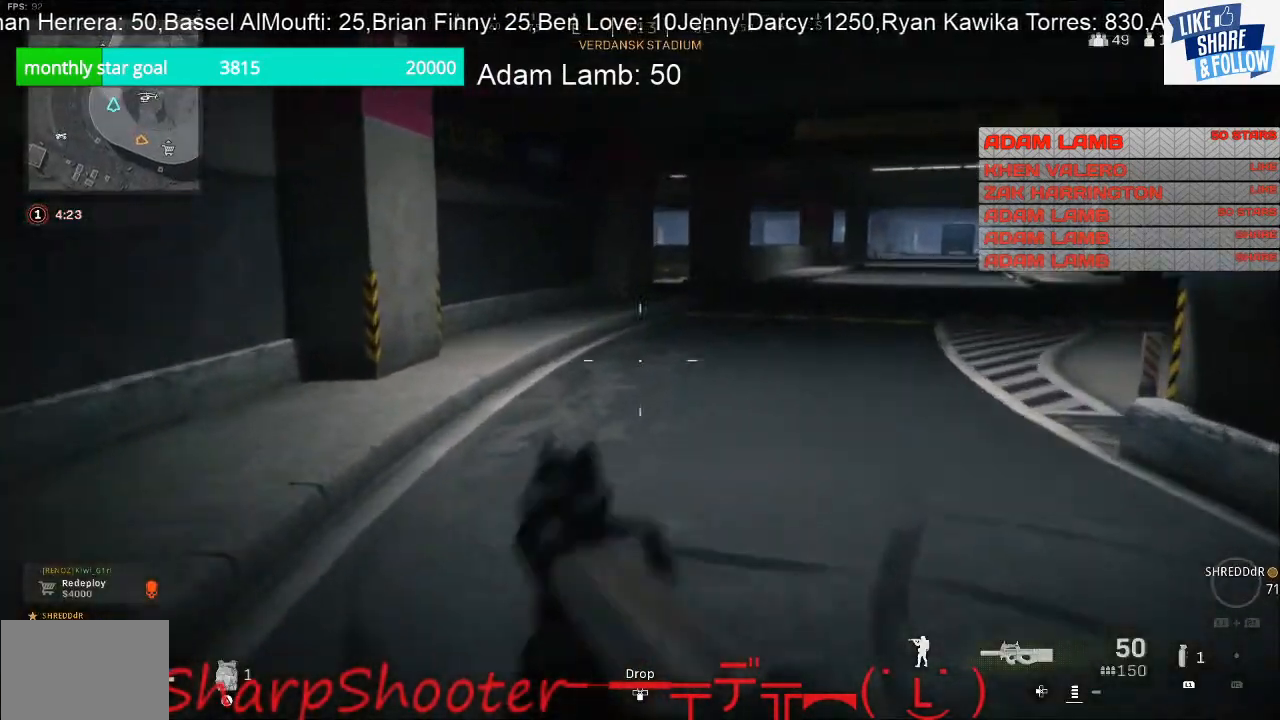
{"buttons": [], "left_stick": "right", "right_stick": "left", "events": [[267, "right_stick", "left"]]}
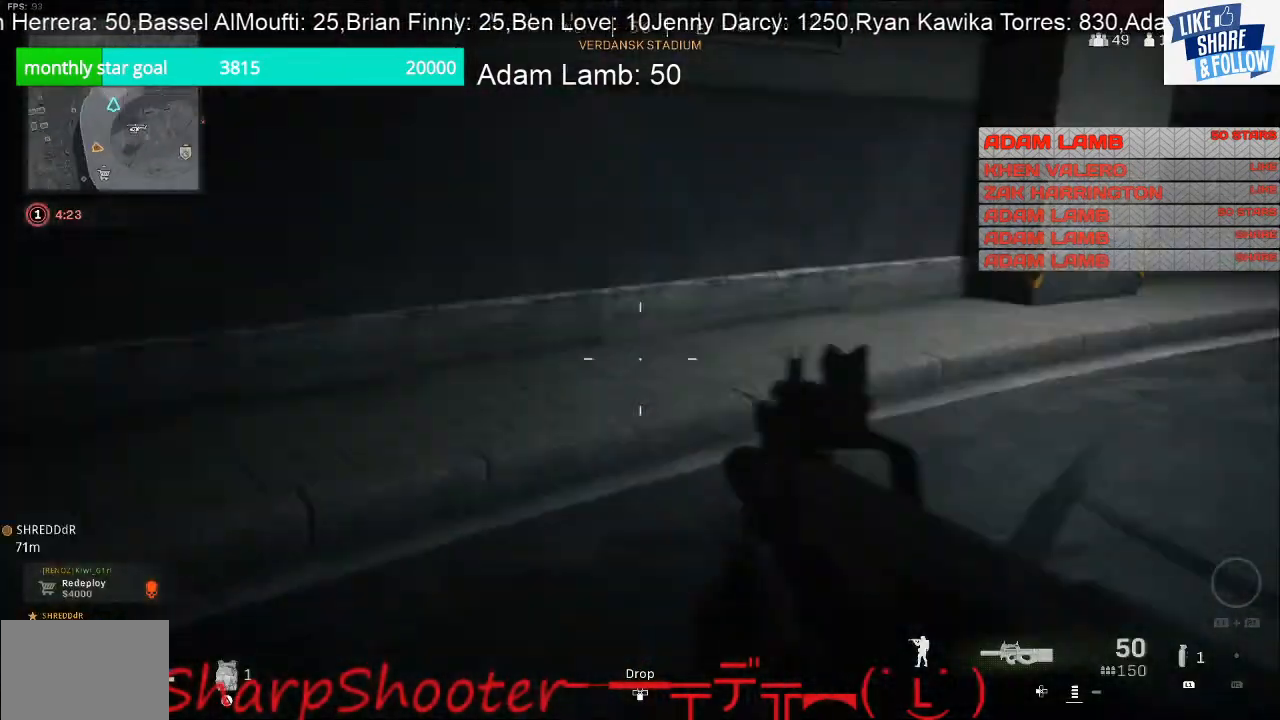
{"buttons": [], "left_stick": "right", "right_stick": "right", "events": [[200, "right_stick", "center"], [467, "right_stick", "right"]]}
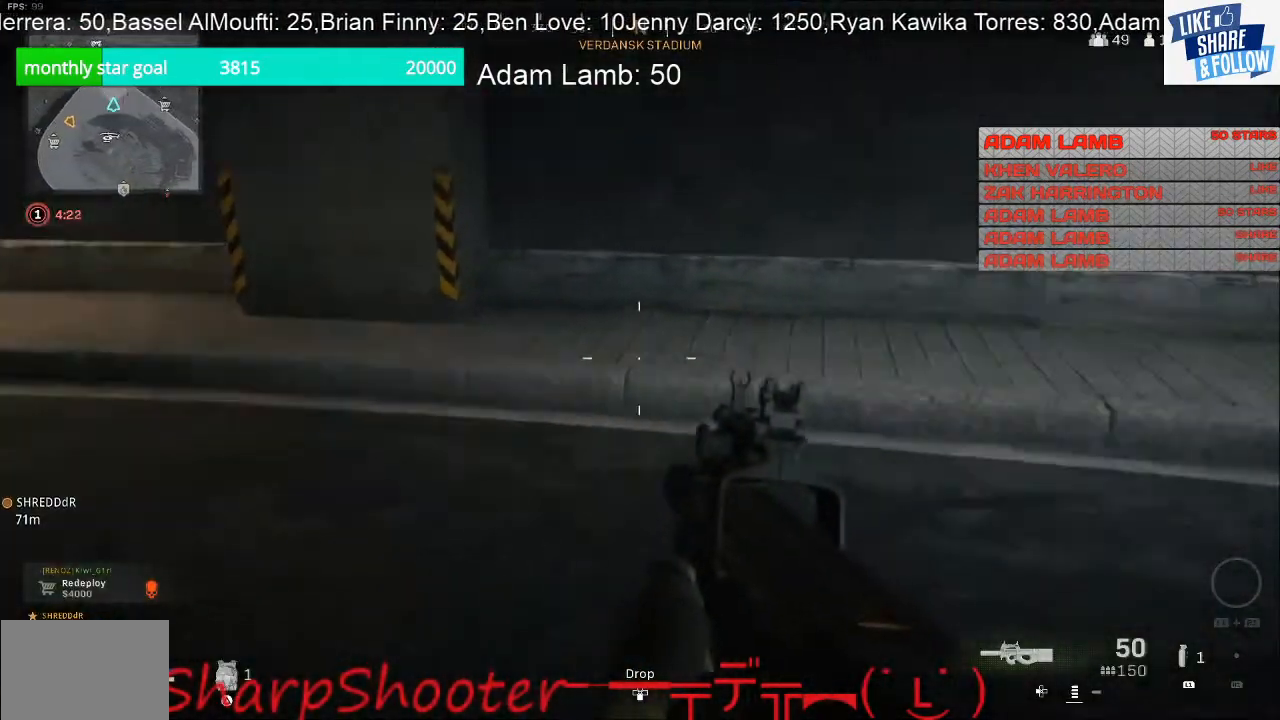
{"buttons": [], "left_stick": "up-left", "right_stick": "up-right", "events": [[33, "left_stick", "up"], [300, "right_stick", "up-right"], [400, "left_stick", "up-left"]]}
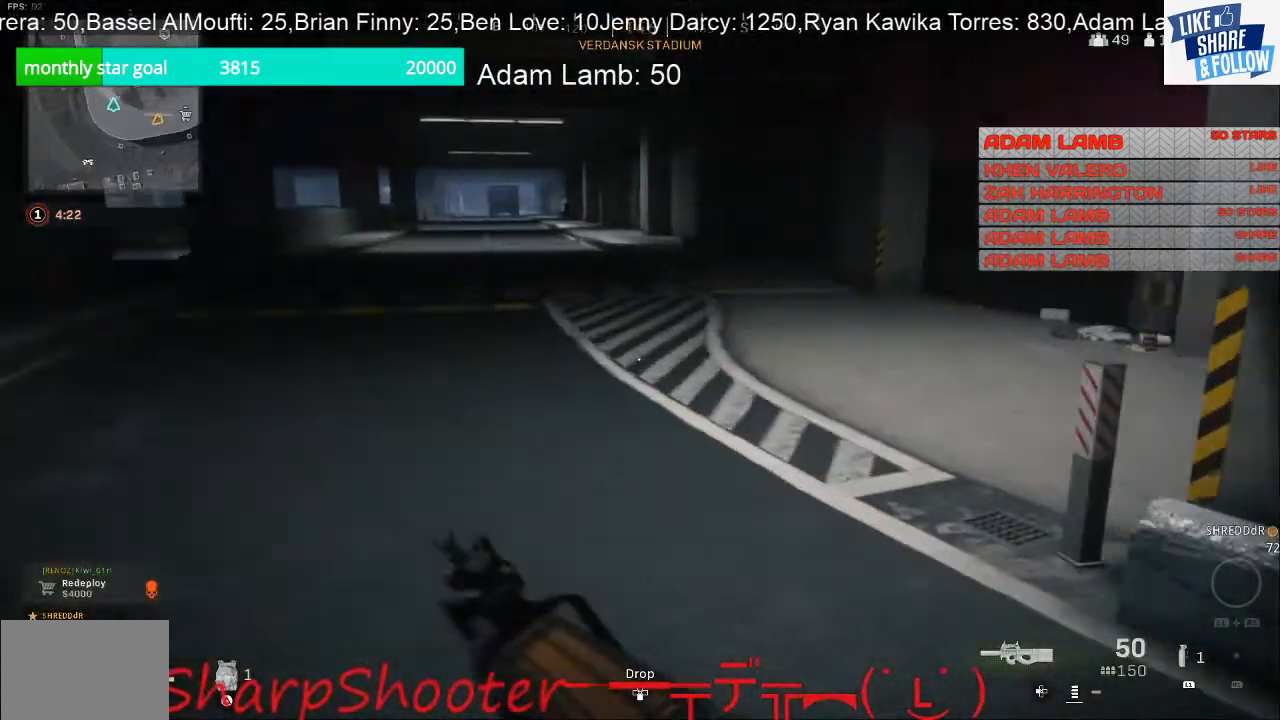
{"buttons": [], "left_stick": "up-left", "right_stick": "right", "events": [[33, "right_stick", "right"]]}
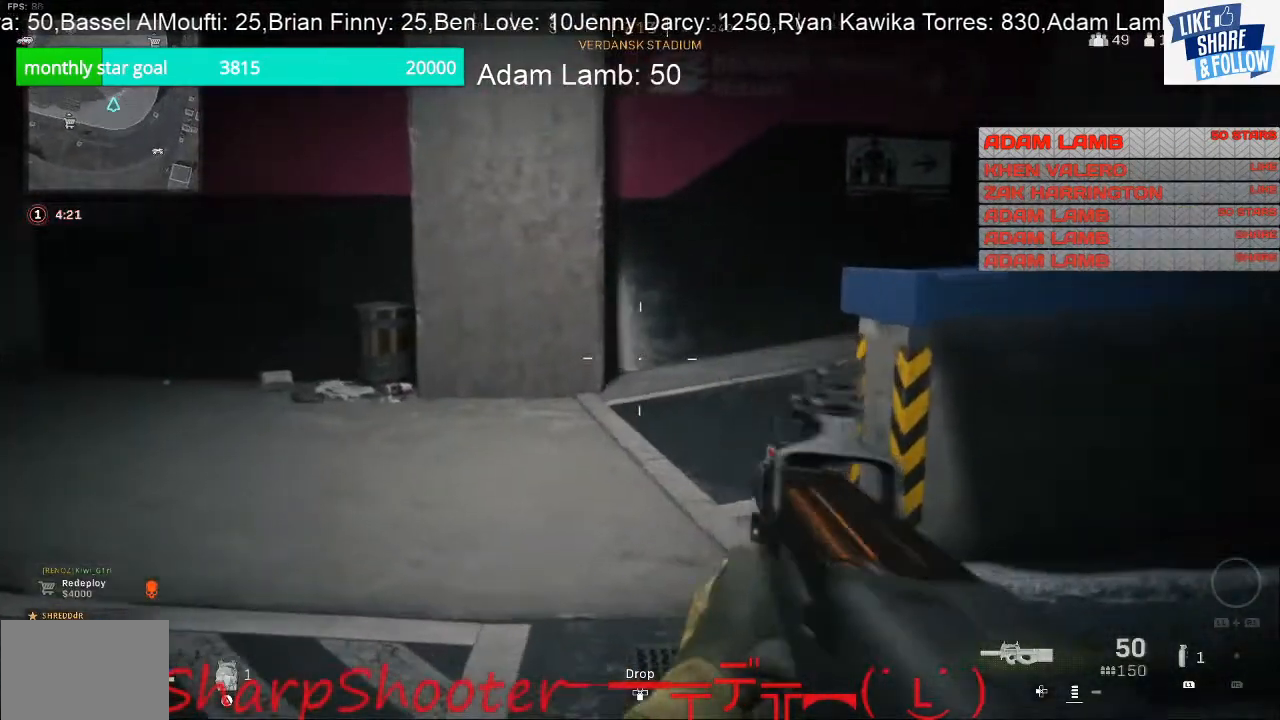
{"buttons": [], "left_stick": "up-left", "right_stick": "center", "events": [[467, "right_stick", "center"]]}
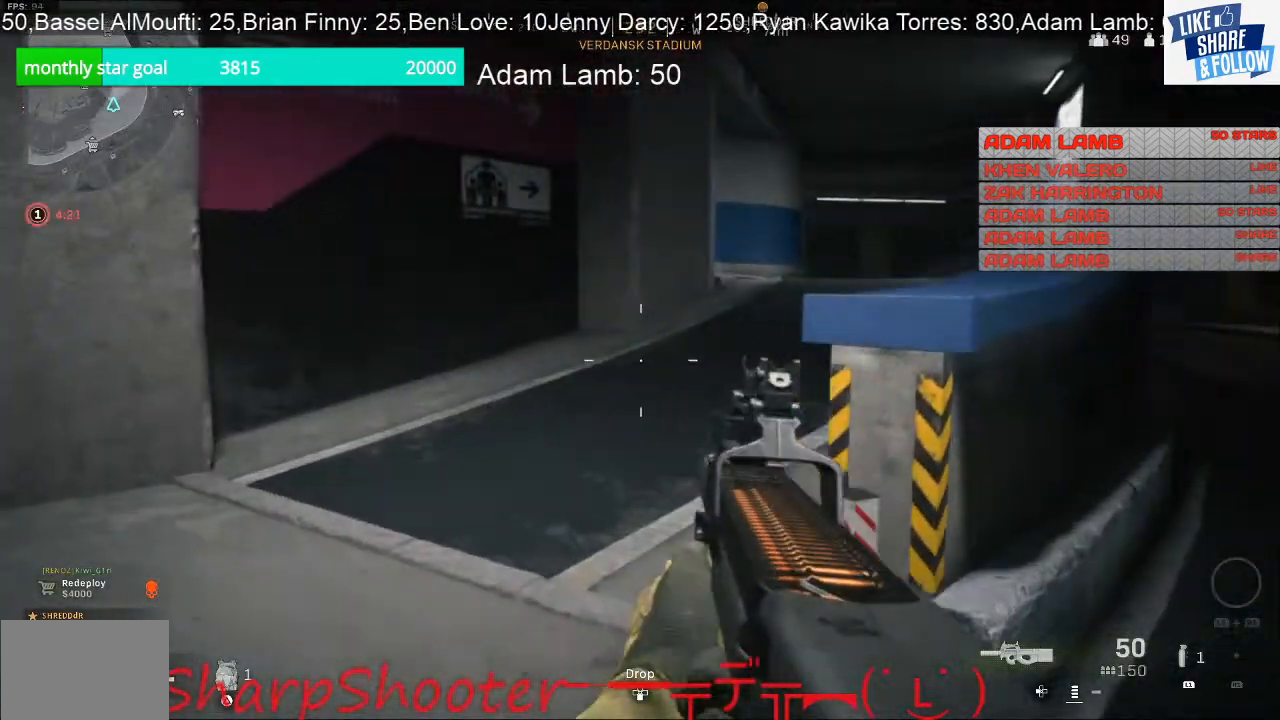
{"buttons": [], "left_stick": "up-left", "right_stick": "center", "events": []}
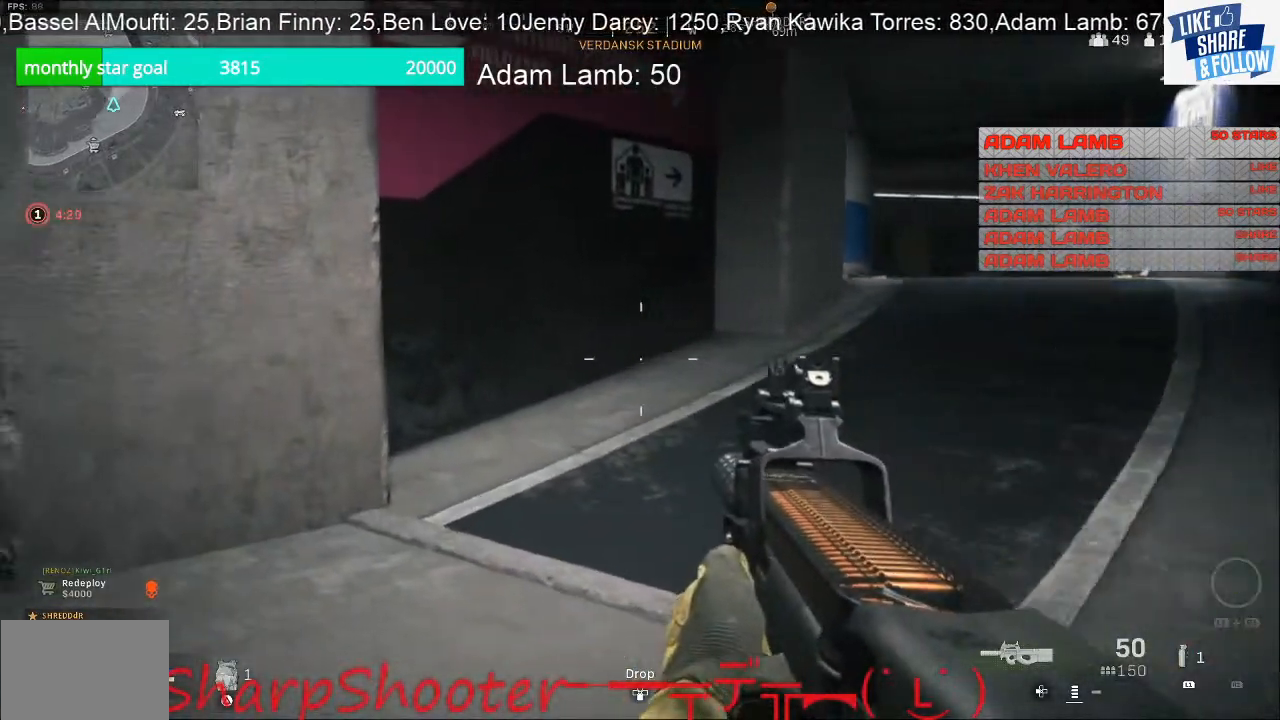
{"buttons": [], "left_stick": "center", "right_stick": "left", "events": [[67, "left_stick", "center"], [500, "right_stick", "left"]]}
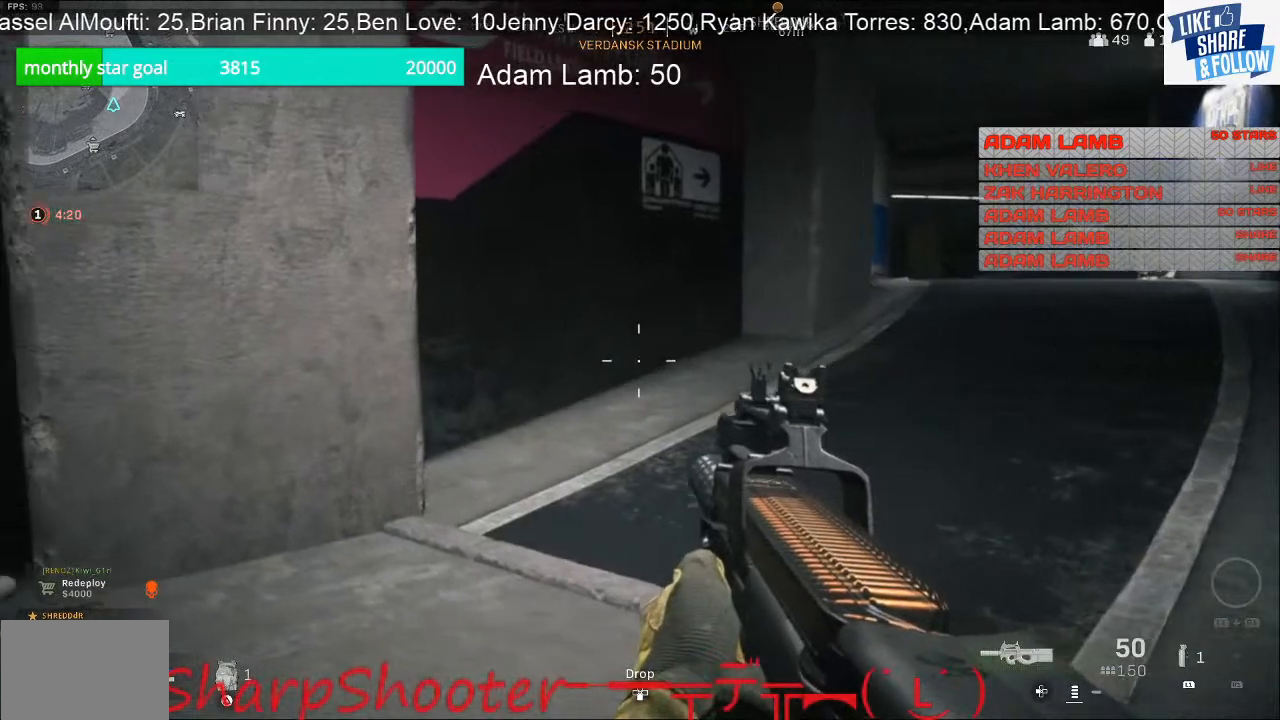
{"buttons": [], "left_stick": "up-left", "right_stick": "center", "events": [[100, "left_stick", "up-left"], [267, "right_stick", "center"]]}
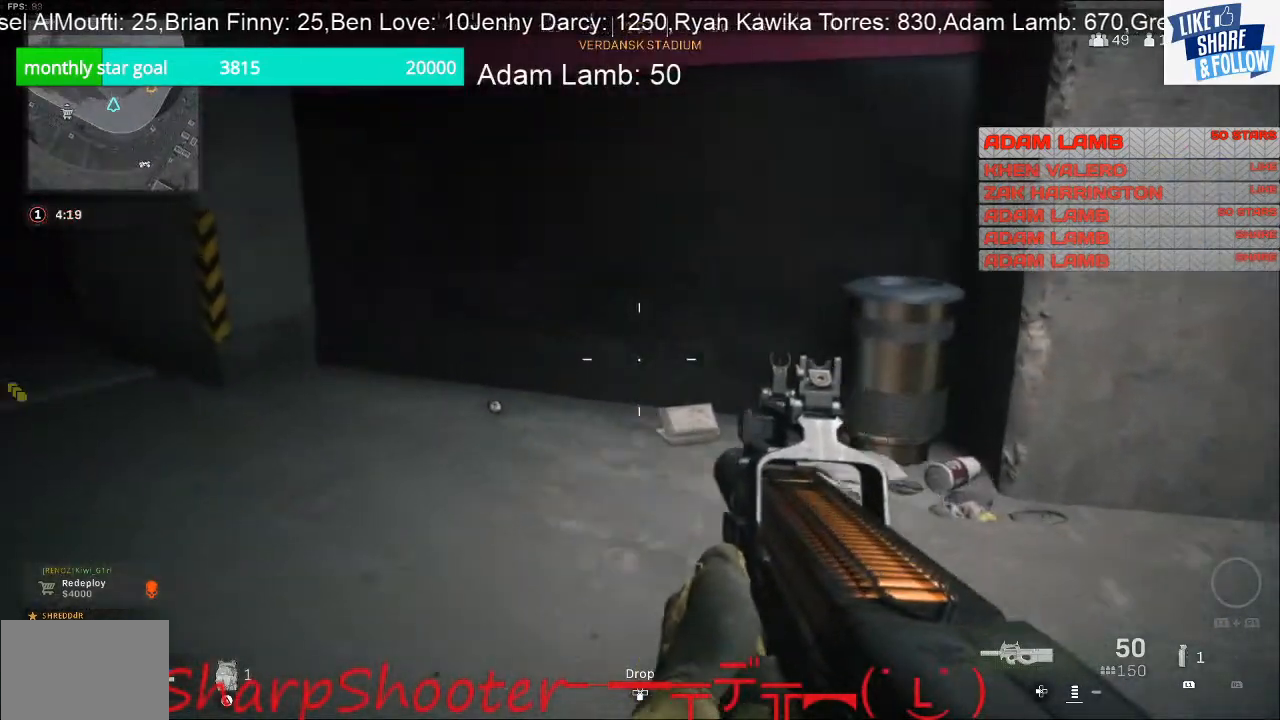
{"buttons": [], "left_stick": "up-left", "right_stick": "center", "events": [[300, "right_stick", "left"], [500, "right_stick", "center"]]}
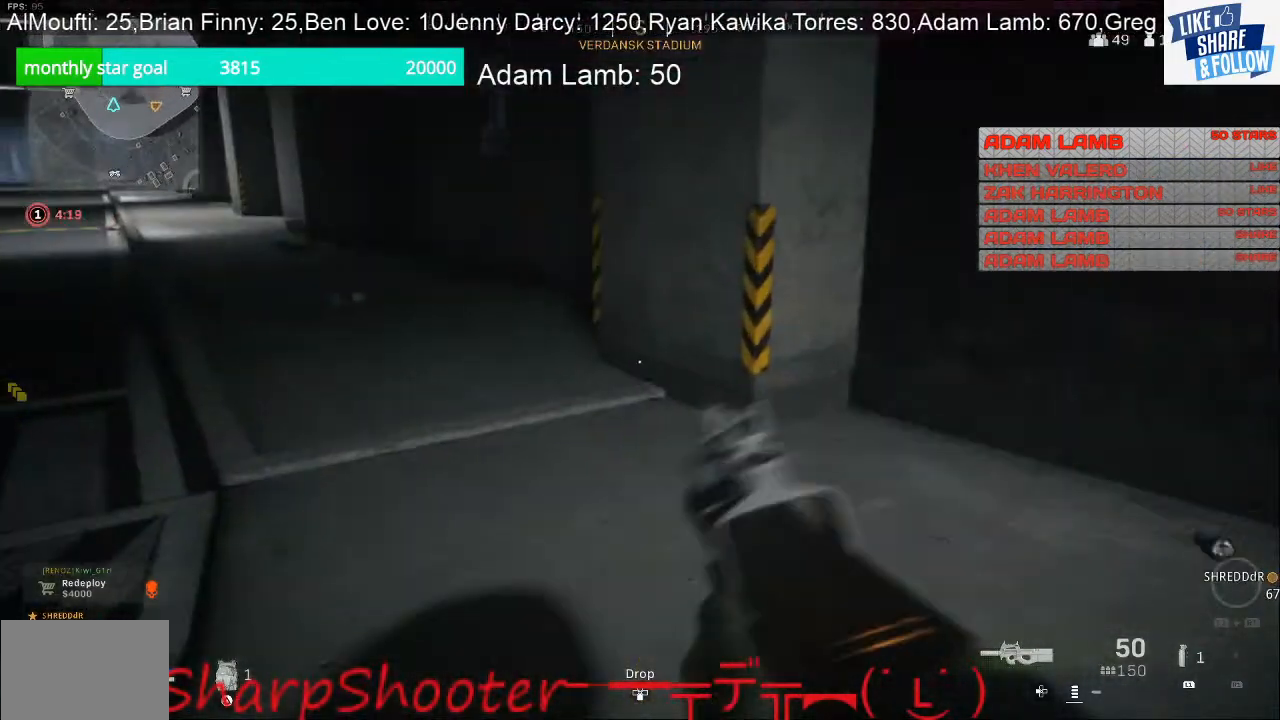
{"buttons": [], "left_stick": "up-left", "right_stick": "center", "events": [[400, "right_stick", "left"], [500, "right_stick", "center"]]}
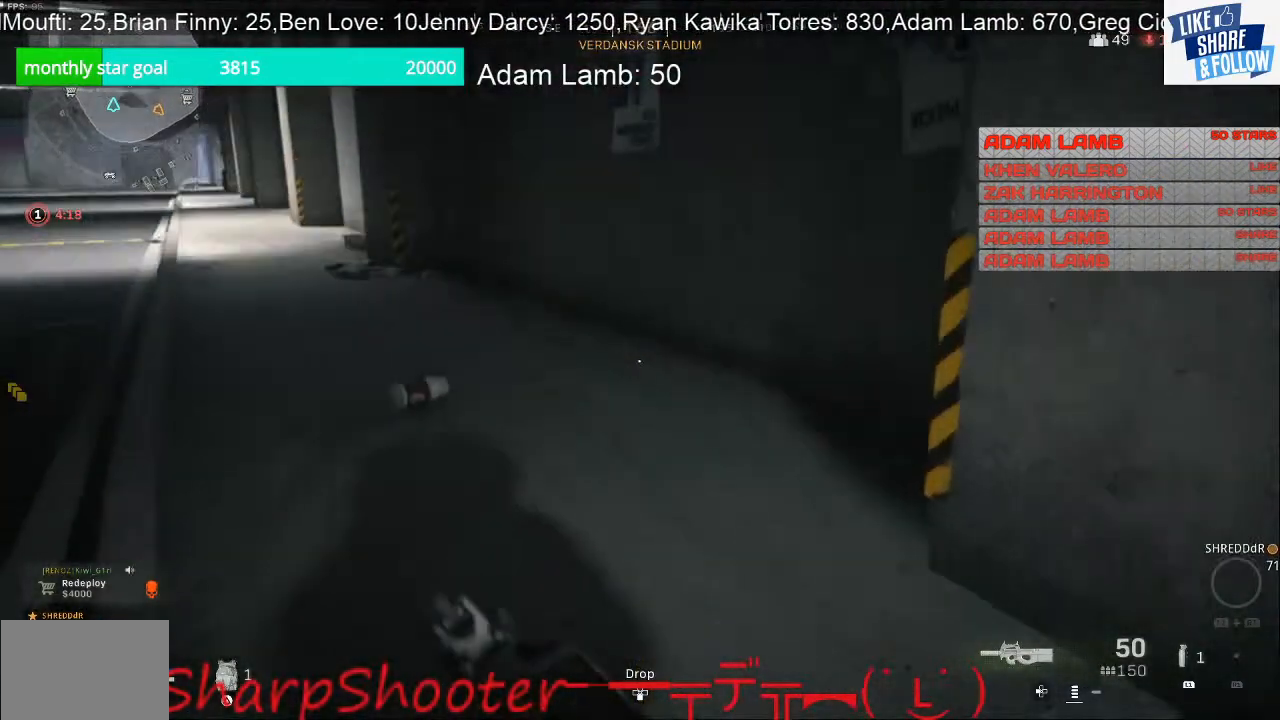
{"buttons": [], "left_stick": "down-right", "right_stick": "up-left", "events": [[267, "right_stick", "left"], [333, "left_stick", "down-left"], [433, "left_stick", "center"], [433, "right_stick", "up-left"], [500, "left_stick", "down-right"]]}
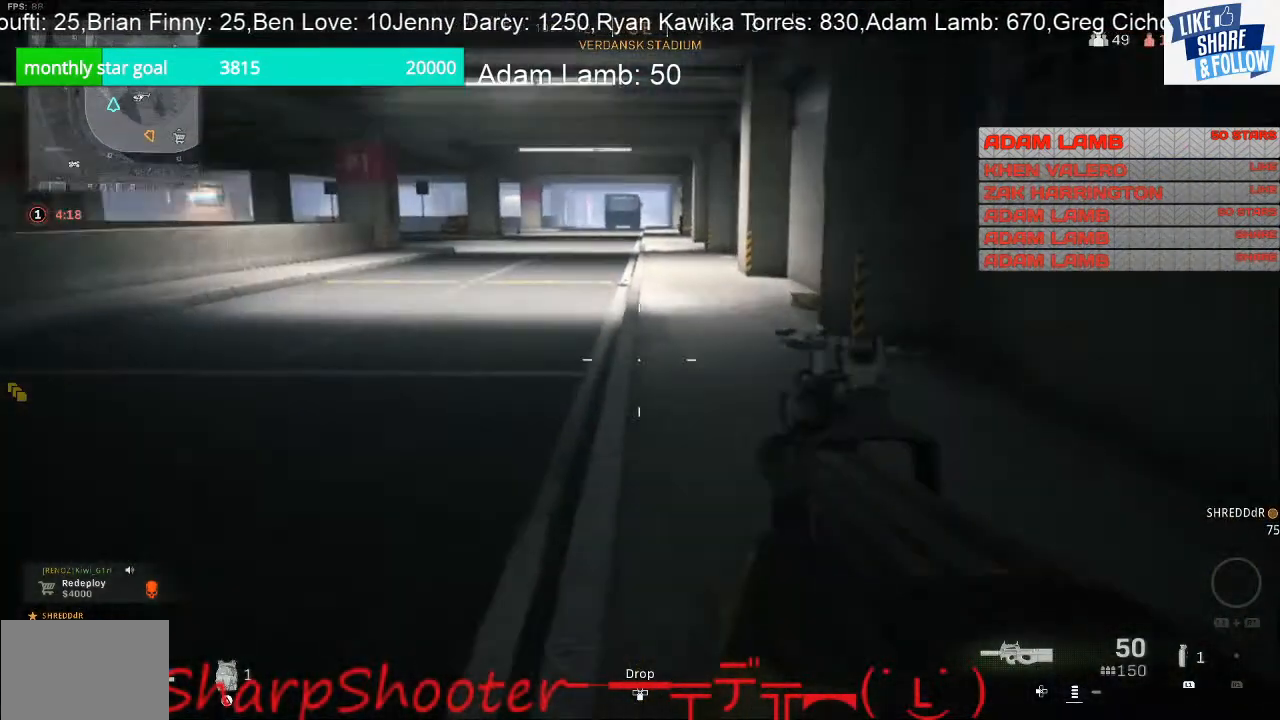
{"buttons": [], "left_stick": "right", "right_stick": "left", "events": [[133, "right_stick", "center"], [333, "right_stick", "left"], [400, "left_stick", "right"]]}
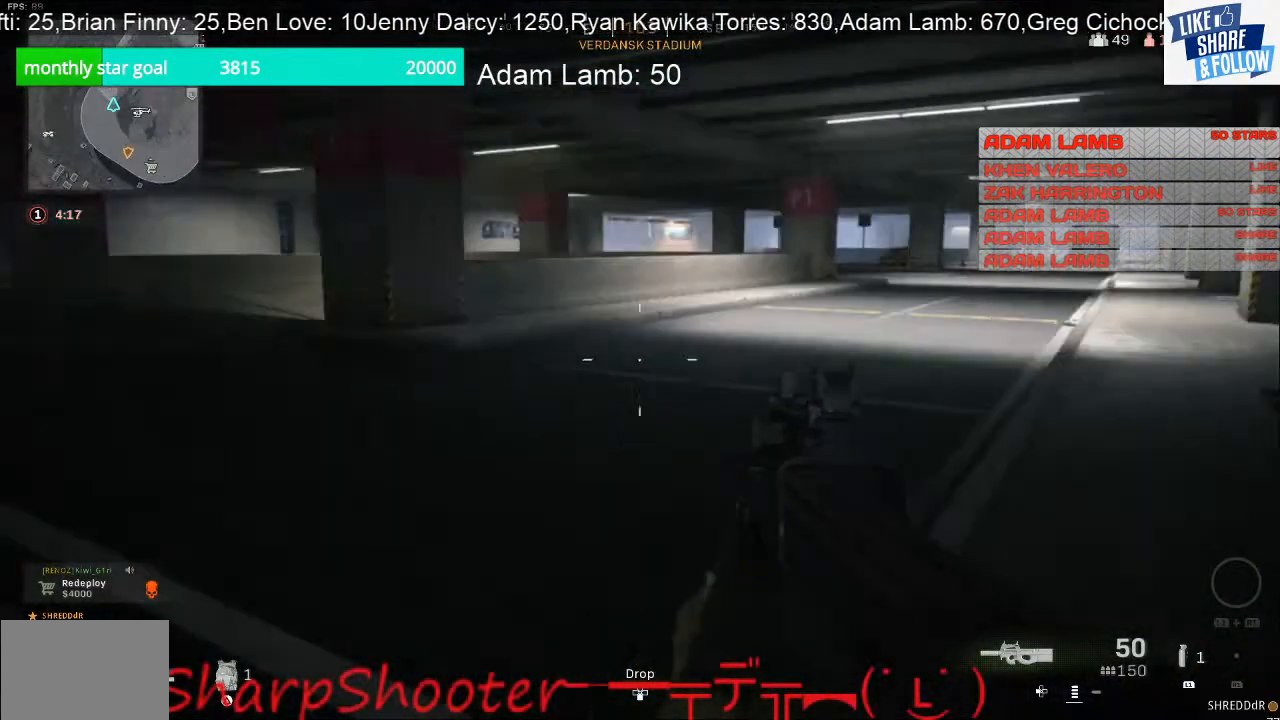
{"buttons": [], "left_stick": "right", "right_stick": "center", "events": [[67, "right_stick", "center"]]}
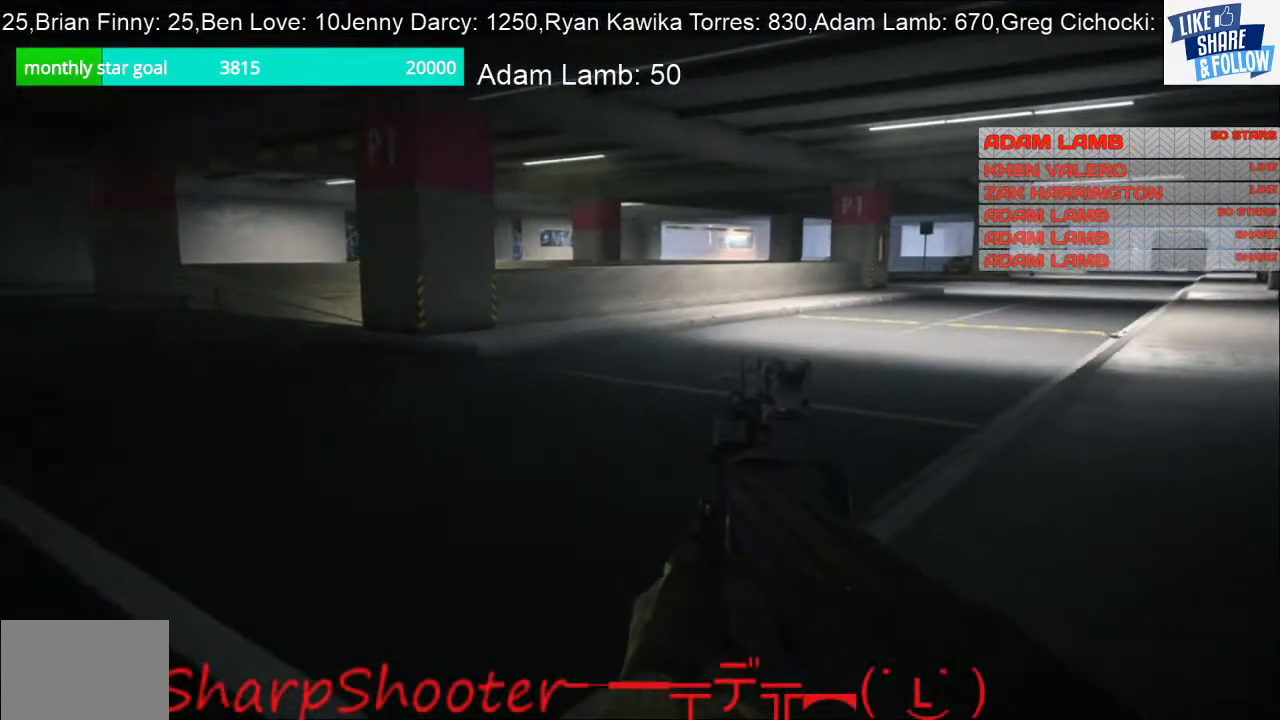
{"buttons": [], "left_stick": "right", "right_stick": "center", "events": [[300, "TRIANGLE", "down"], [467, "TRIANGLE", "up"]]}
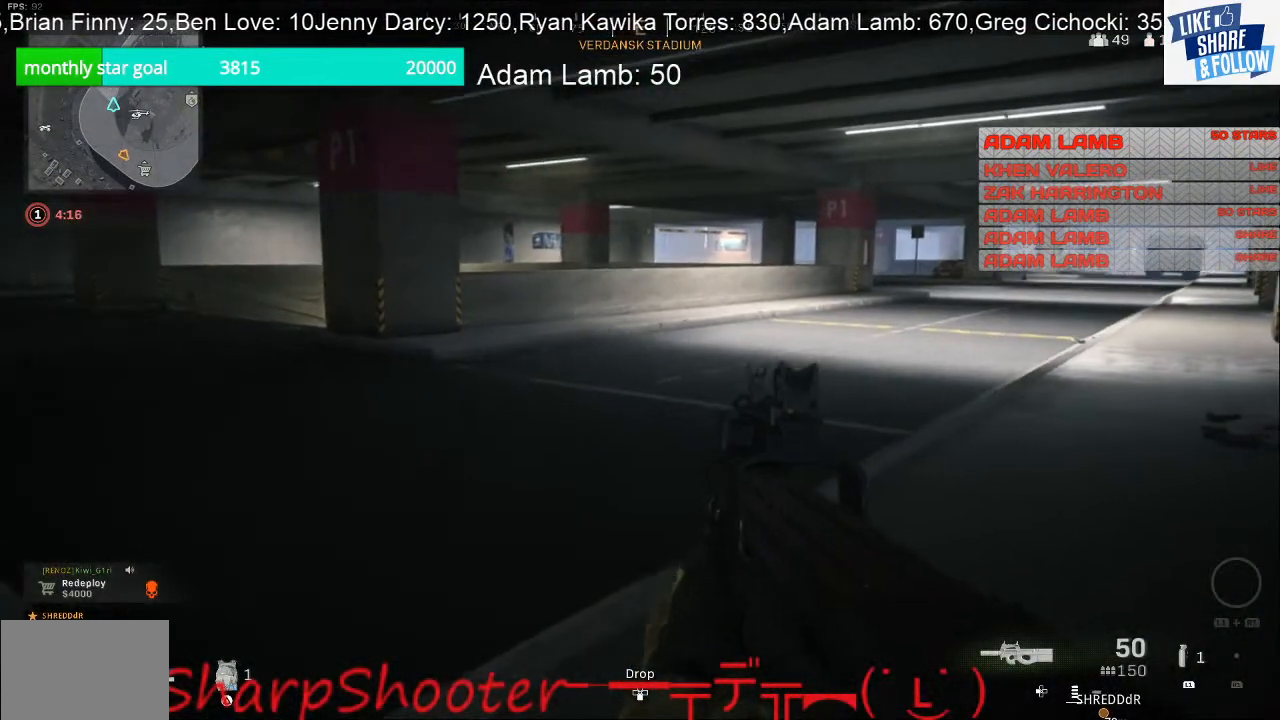
{"buttons": [], "left_stick": "right", "right_stick": "left", "events": [[367, "right_stick", "left"]]}
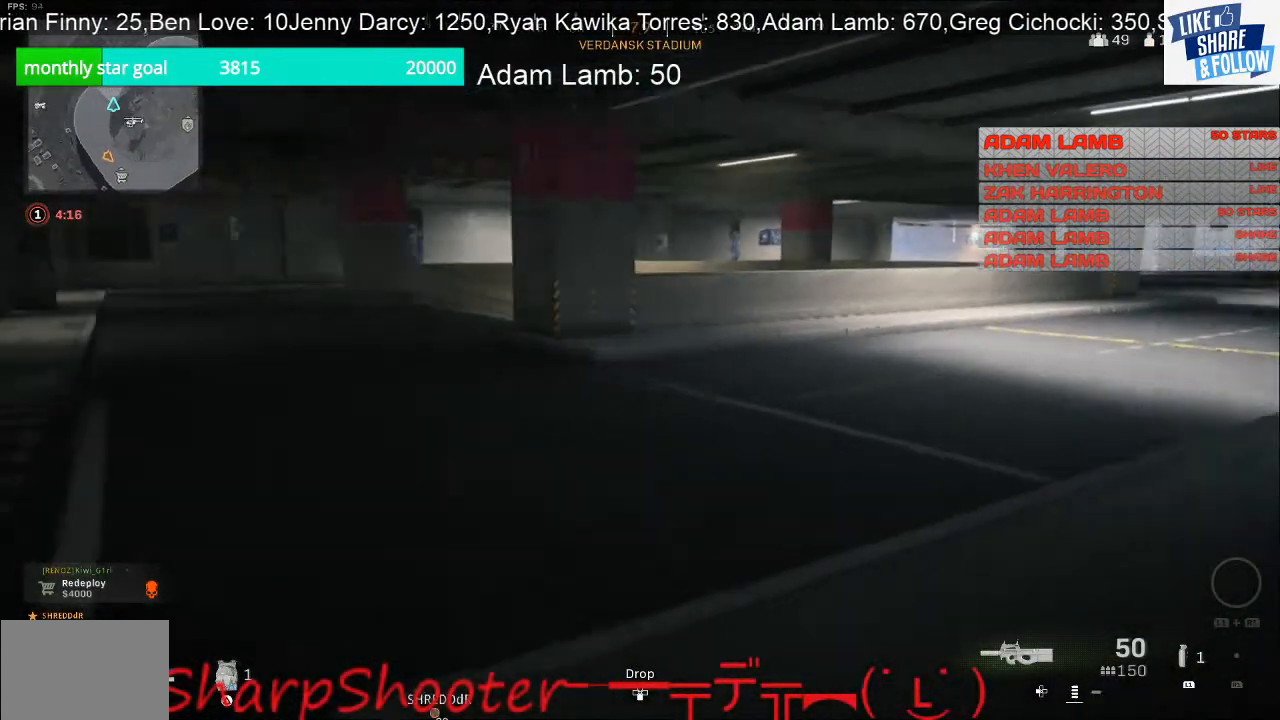
{"buttons": [], "left_stick": "right", "right_stick": "center", "events": [[33, "right_stick", "center"]]}
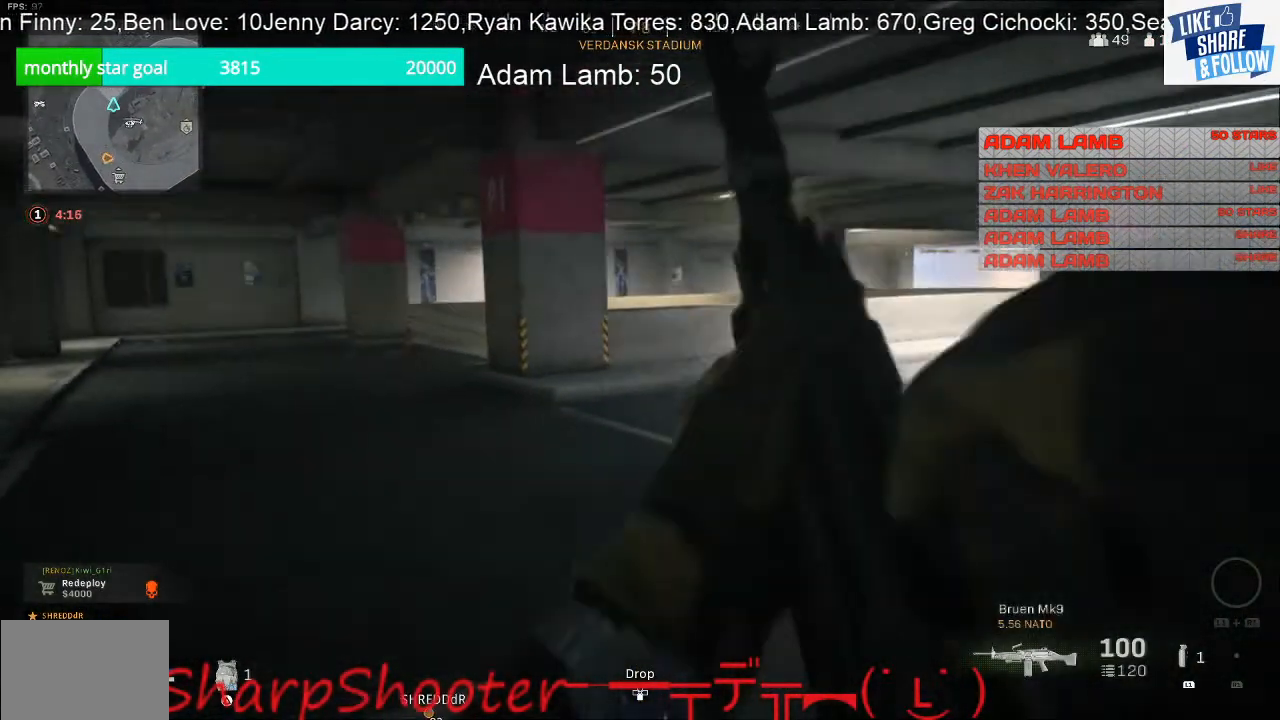
{"buttons": [], "left_stick": "up", "right_stick": "right", "events": [[267, "left_stick", "up-right"], [333, "right_stick", "right"], [467, "left_stick", "up"]]}
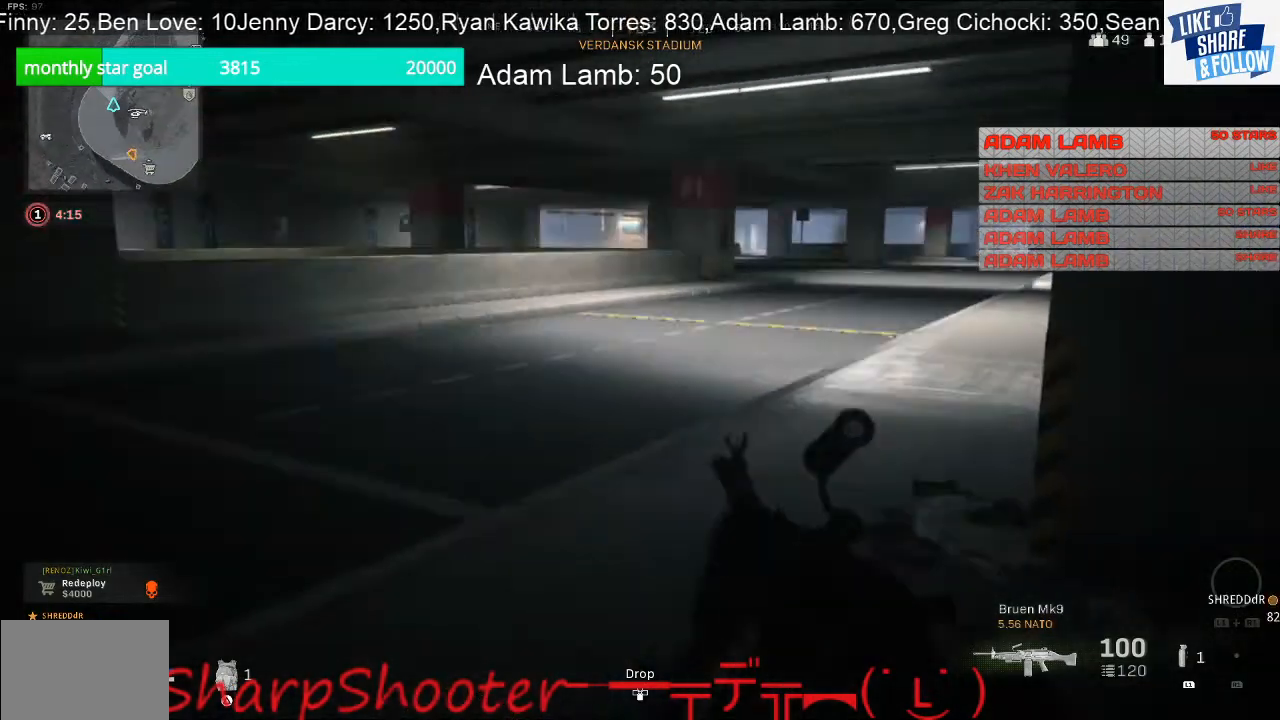
{"buttons": [], "left_stick": "up", "right_stick": "right", "events": [[200, "right_stick", "center"], [433, "right_stick", "right"]]}
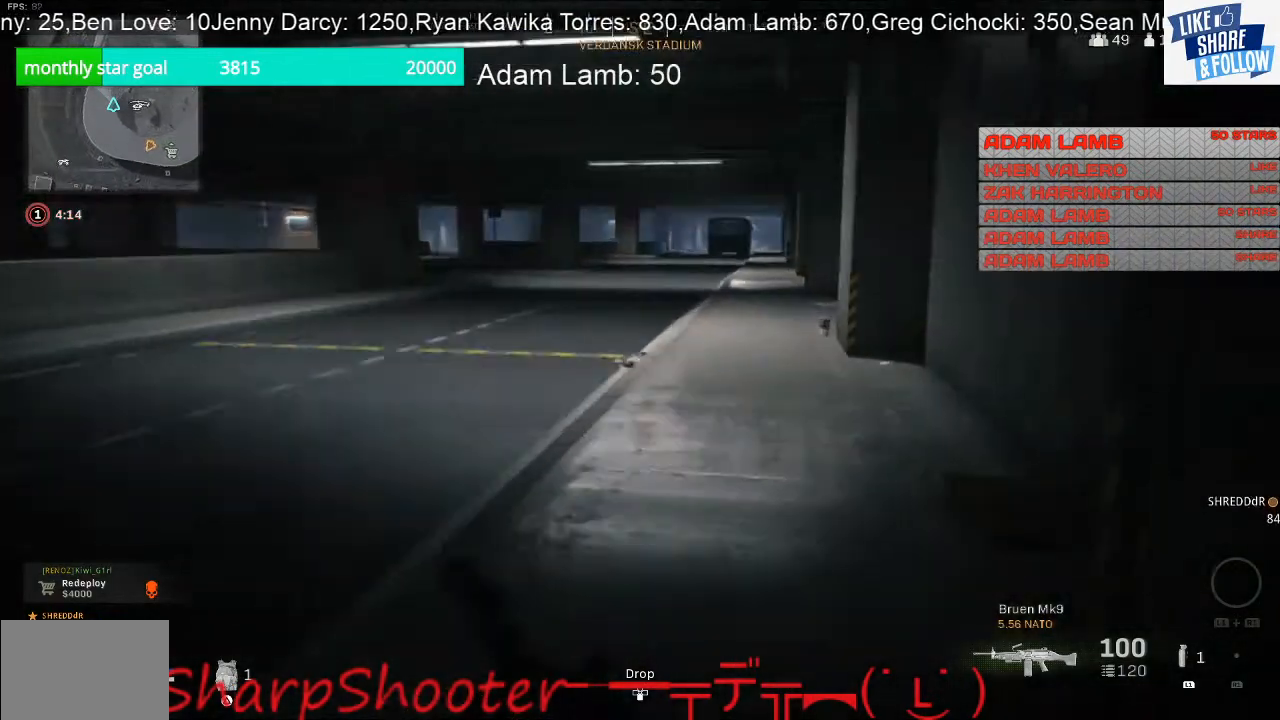
{"buttons": [], "left_stick": "up", "right_stick": "center", "events": [[100, "right_stick", "center"]]}
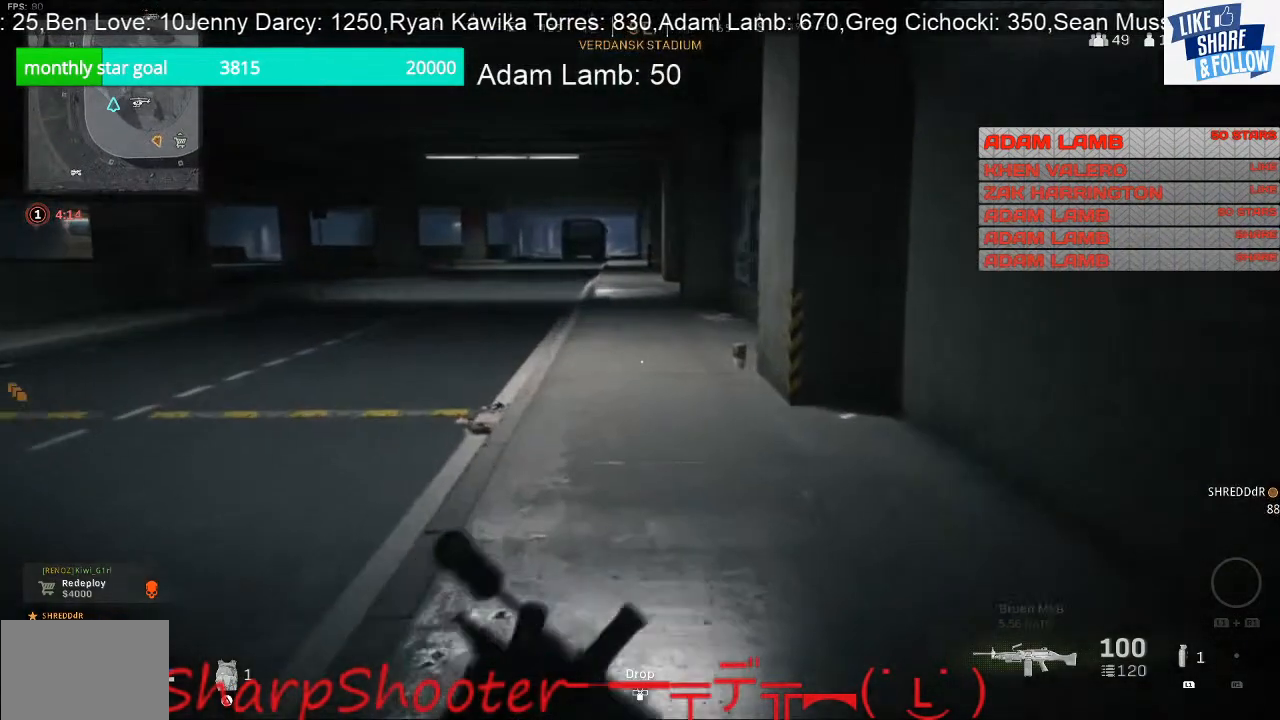
{"buttons": [], "left_stick": "up", "right_stick": "center", "events": []}
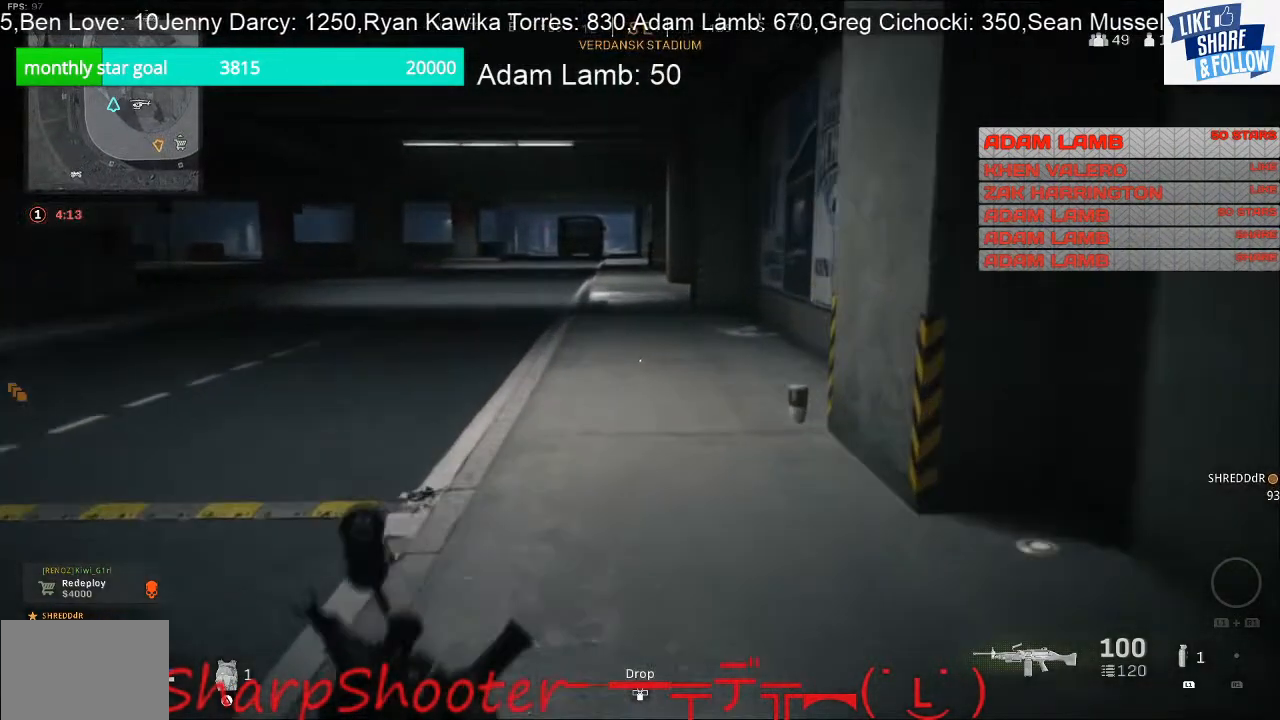
{"buttons": [], "left_stick": "up", "right_stick": "center", "events": [[333, "R3", "down"], [433, "R3", "up"]]}
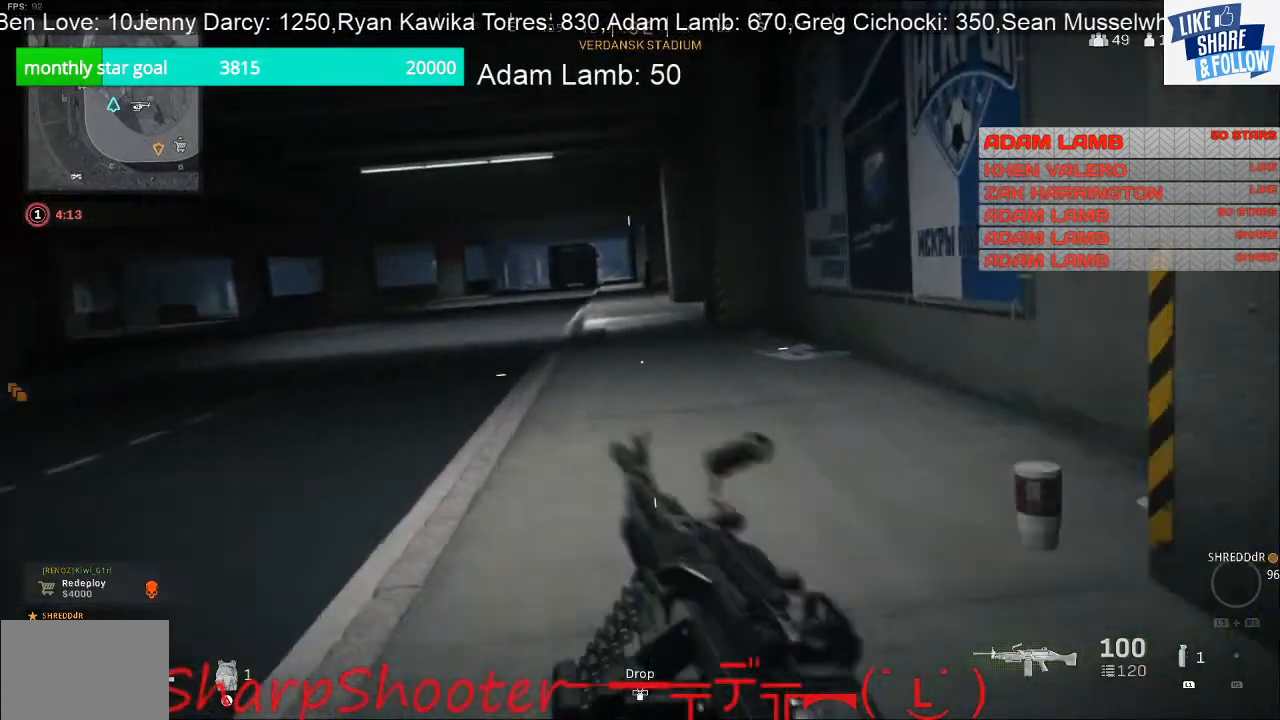
{"buttons": [], "left_stick": "up", "right_stick": "center", "events": []}
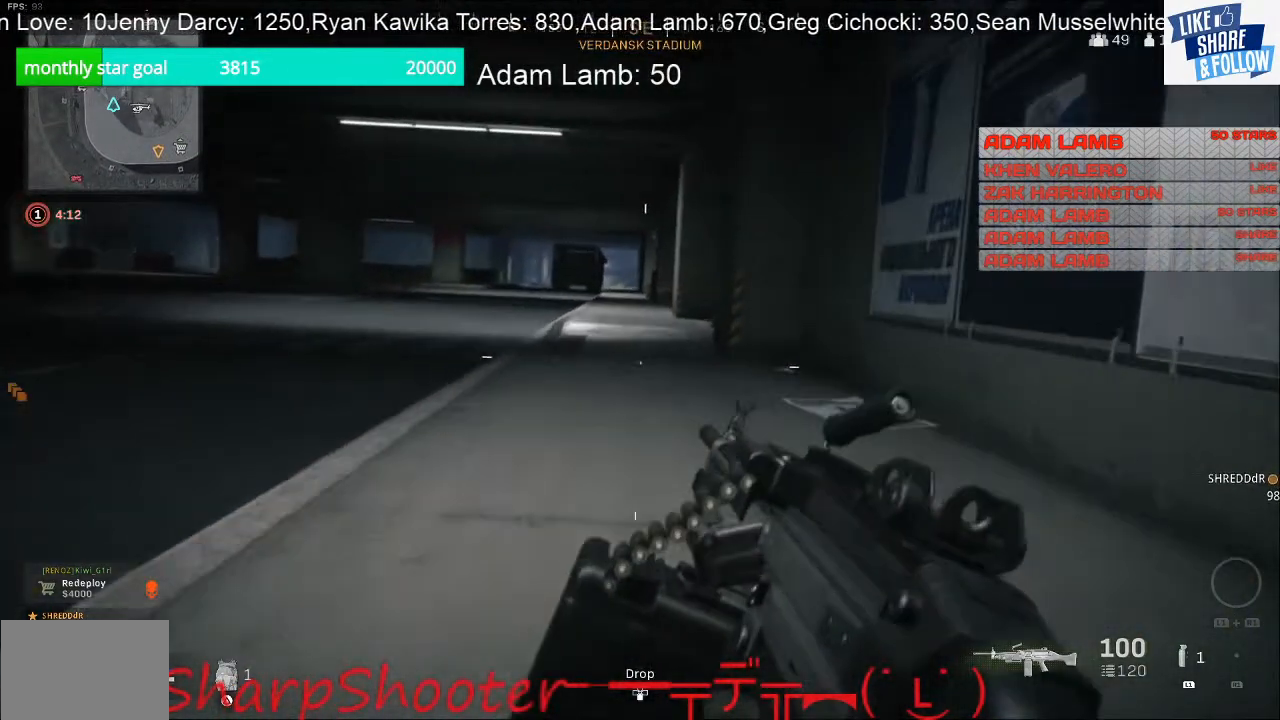
{"buttons": [], "left_stick": "up", "right_stick": "center", "events": []}
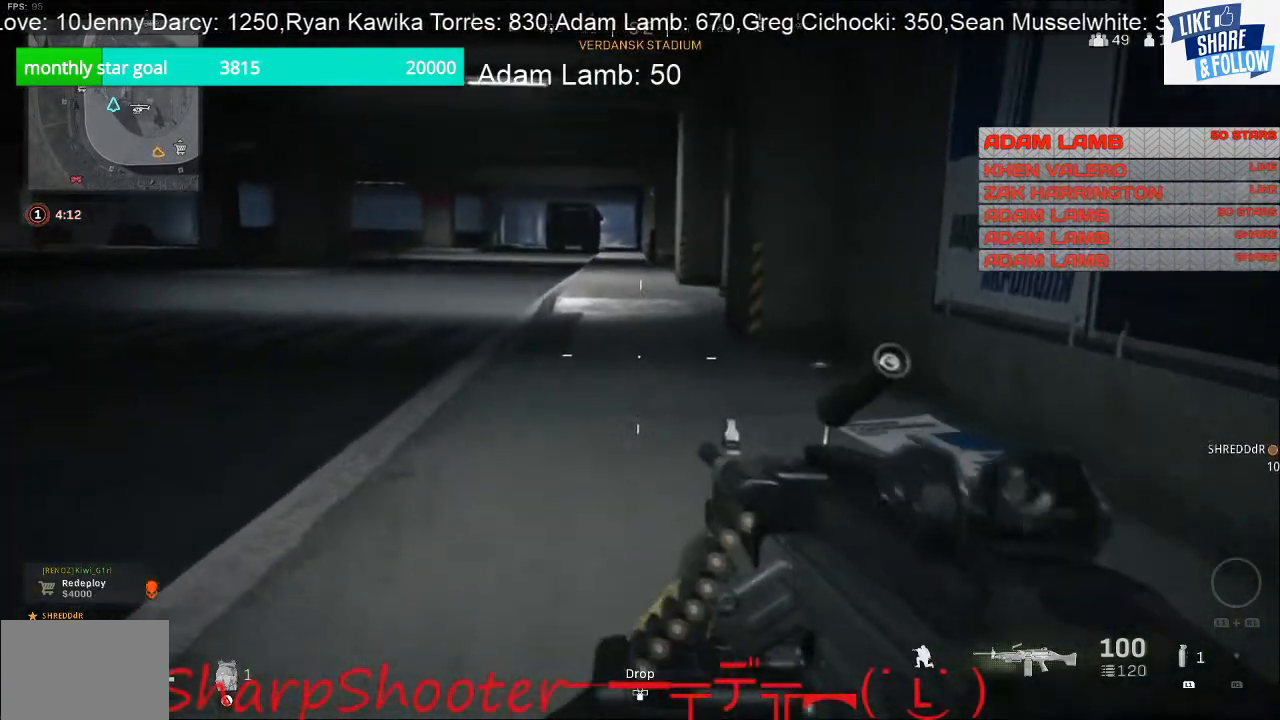
{"buttons": [], "left_stick": "up", "right_stick": "right", "events": [[167, "right_stick", "right"]]}
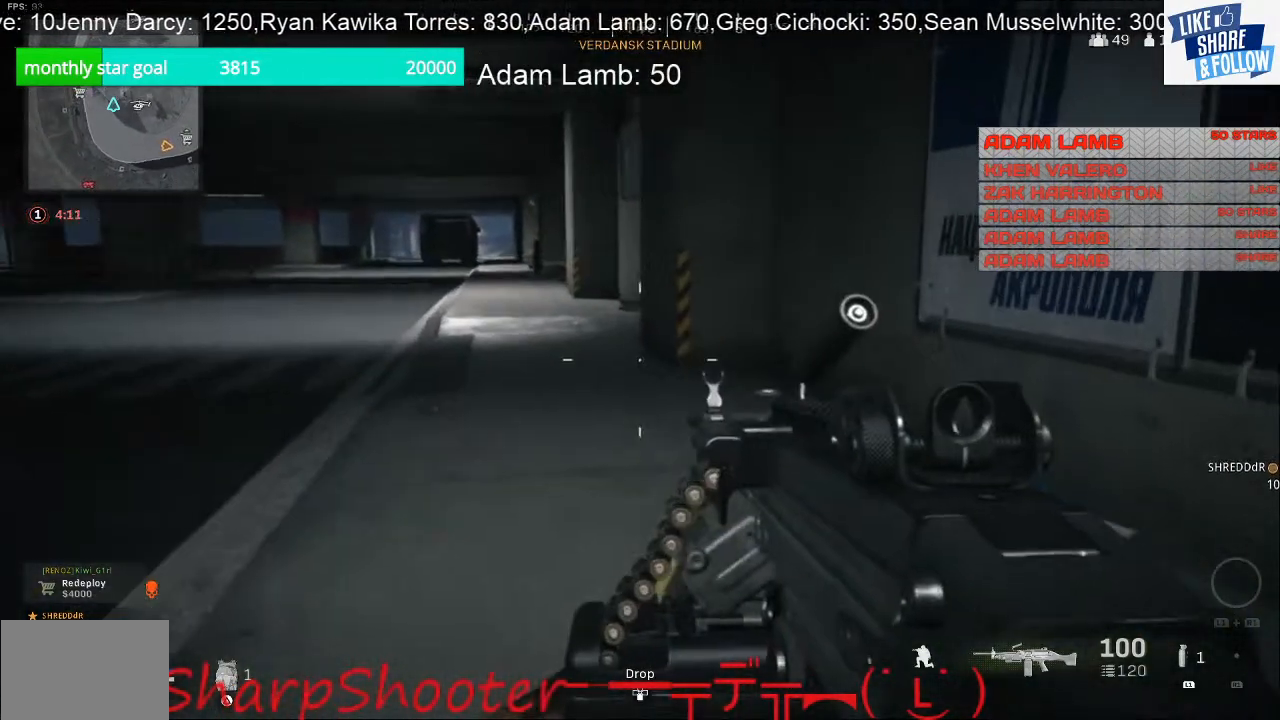
{"buttons": [], "left_stick": "up", "right_stick": "center", "events": [[67, "right_stick", "center"]]}
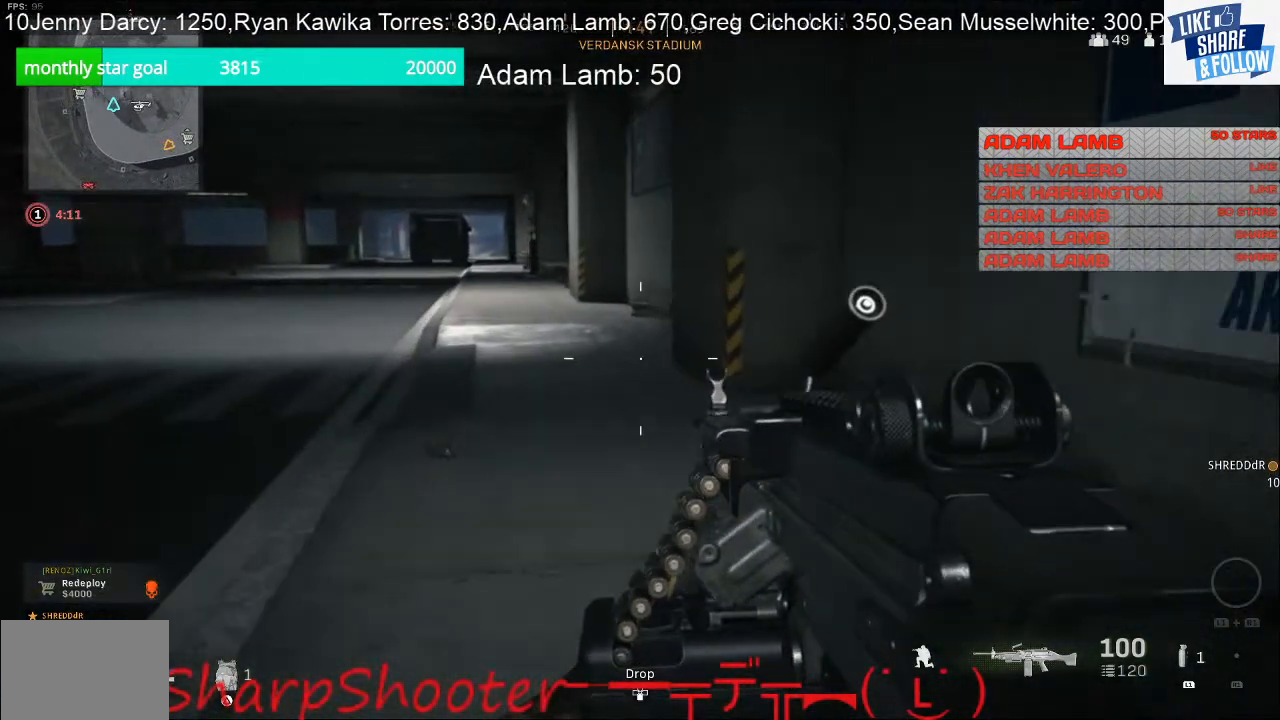
{"buttons": [], "left_stick": "up", "right_stick": "right", "events": [[433, "right_stick", "right"]]}